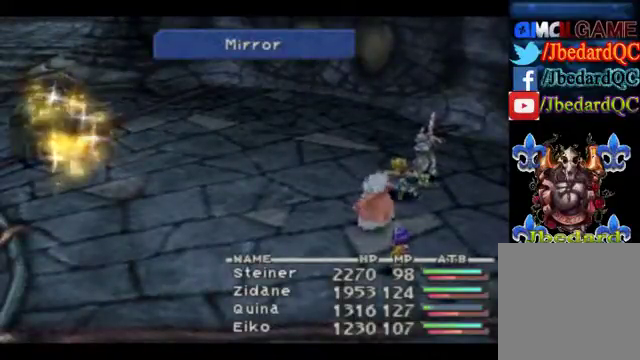
Gameplay with a controller (Xbox layout); each line is a JSON object with the inputs held at the frame after it. "events" lists button and stick changes between this image and that frame as [ms after this image, input, new state], when the widget could be followed in between. Not read: L1 L3 R1 R3 right_stick.
{"buttons": [], "left_stick": "center", "events": [[433, "A", "up"]]}
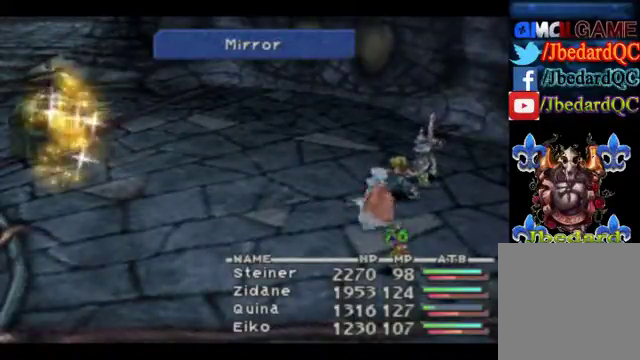
{"buttons": ["A"], "left_stick": "center", "events": [[33, "A", "down"]]}
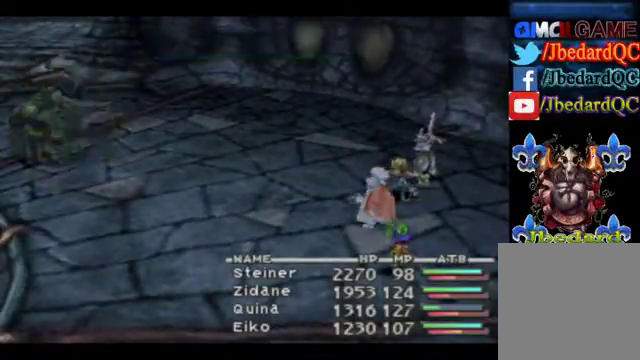
{"buttons": ["A"], "left_stick": "center", "events": []}
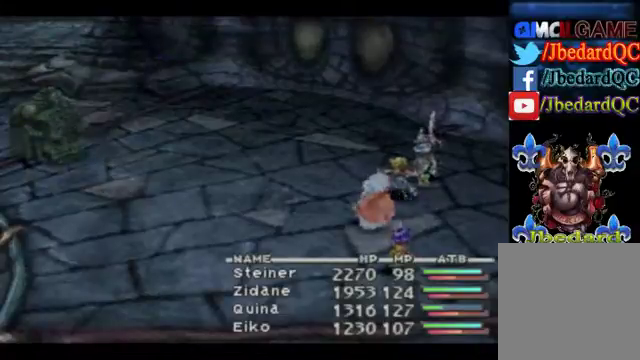
{"buttons": [], "left_stick": "center", "events": [[200, "A", "up"], [267, "A", "down"], [400, "A", "up"]]}
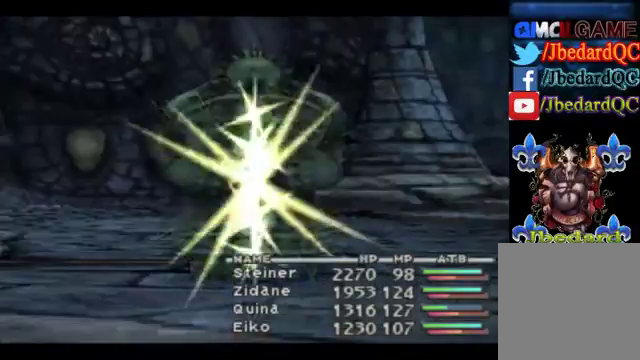
{"buttons": ["A"], "left_stick": "center", "events": [[33, "A", "down"], [167, "A", "up"], [267, "A", "down"], [367, "A", "up"], [500, "A", "down"]]}
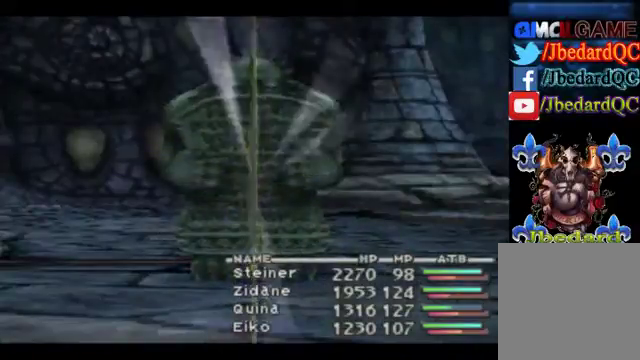
{"buttons": [], "left_stick": "center", "events": [[133, "A", "up"], [267, "A", "down"], [400, "A", "up"]]}
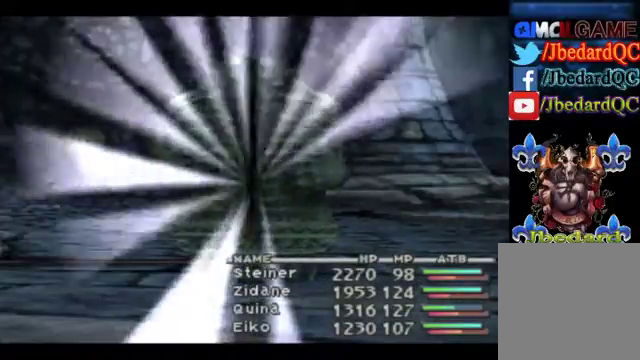
{"buttons": [], "left_stick": "center", "events": [[200, "A", "down"], [333, "A", "up"]]}
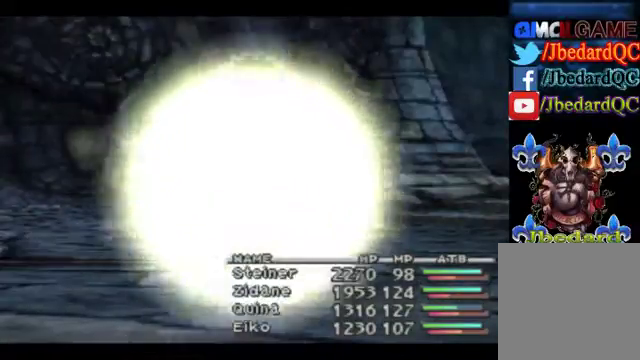
{"buttons": ["A"], "left_stick": "center", "events": [[400, "A", "down"]]}
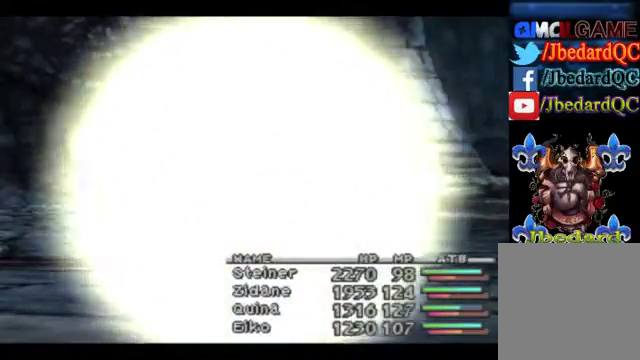
{"buttons": [], "left_stick": "center", "events": [[33, "A", "up"], [133, "A", "down"], [300, "A", "up"], [400, "A", "down"], [500, "A", "up"]]}
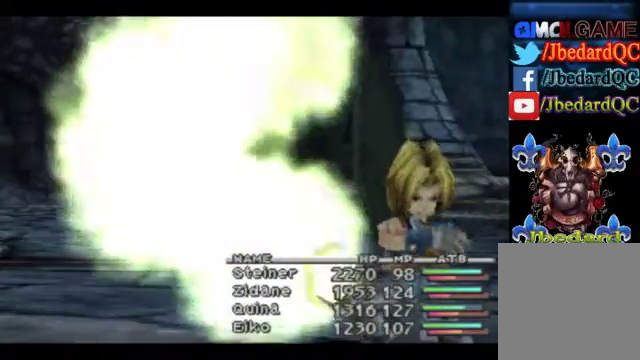
{"buttons": ["A"], "left_stick": "center", "events": [[133, "A", "down"], [233, "A", "up"], [333, "A", "down"]]}
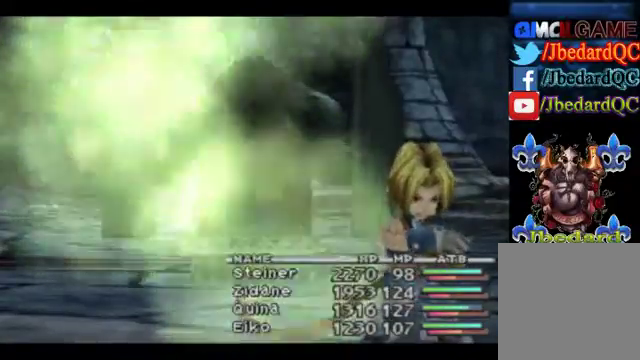
{"buttons": [], "left_stick": "center", "events": [[467, "A", "up"]]}
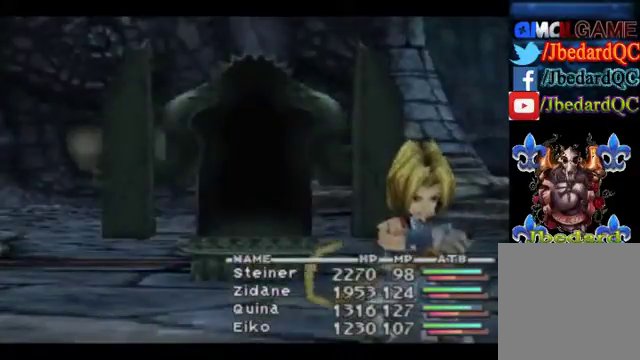
{"buttons": ["A"], "left_stick": "center", "events": [[33, "A", "down"], [167, "A", "up"], [267, "A", "down"], [333, "A", "up"], [467, "A", "down"]]}
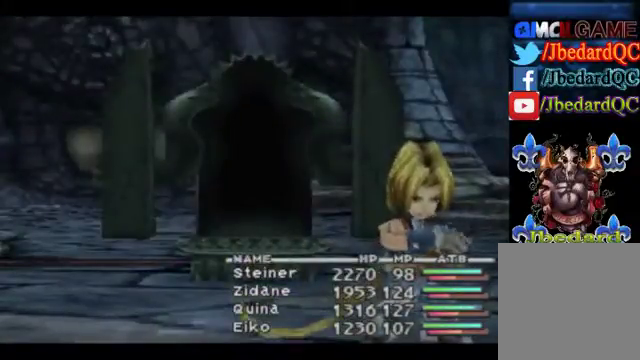
{"buttons": ["A"], "left_stick": "center", "events": [[100, "A", "up"], [200, "A", "down"], [300, "A", "up"], [400, "A", "down"]]}
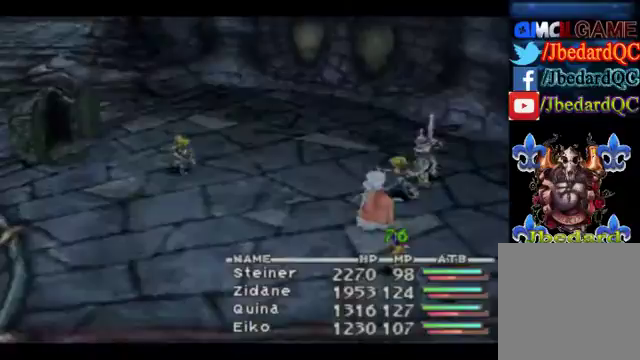
{"buttons": [], "left_stick": "center", "events": [[33, "A", "up"], [133, "A", "down"], [267, "A", "up"], [367, "A", "down"], [467, "A", "up"]]}
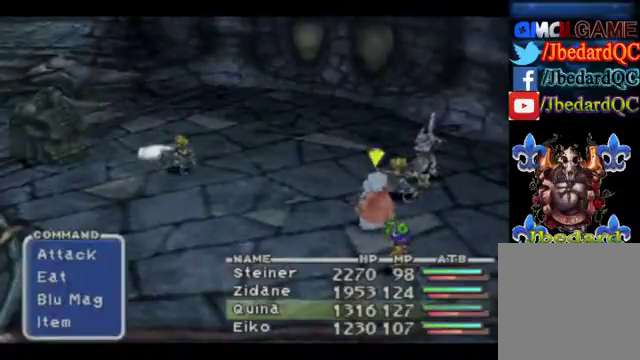
{"buttons": [], "left_stick": "center", "events": []}
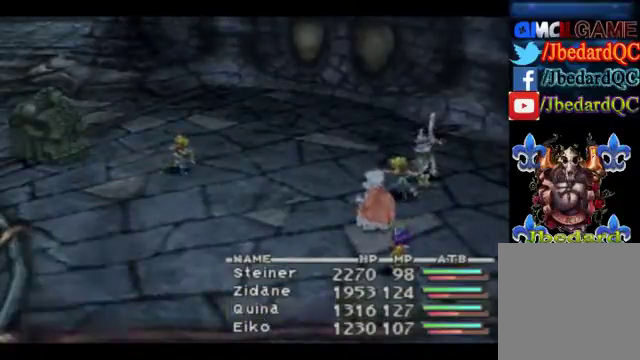
{"buttons": ["A"], "left_stick": "center", "events": [[33, "A", "down"]]}
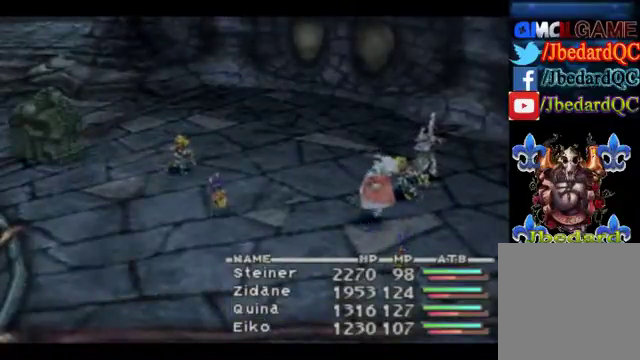
{"buttons": ["A"], "left_stick": "center", "events": []}
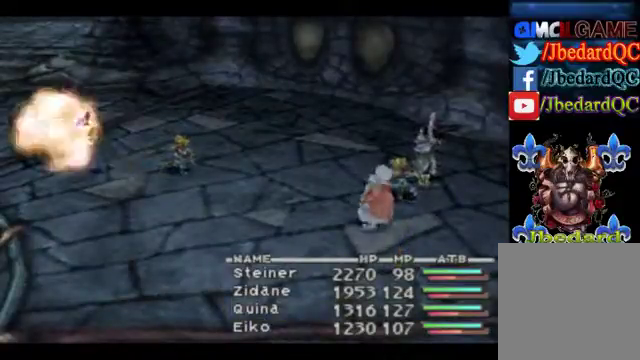
{"buttons": [], "left_stick": "center"}
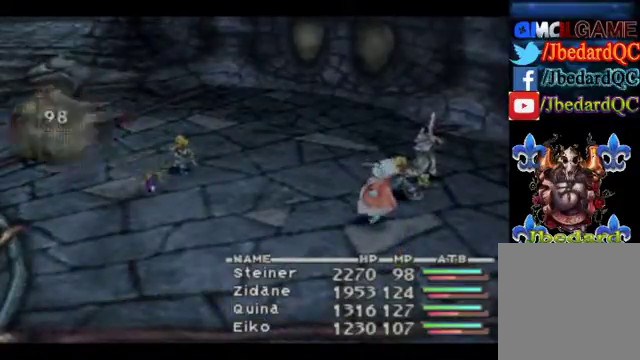
{"buttons": [], "left_stick": "center", "events": []}
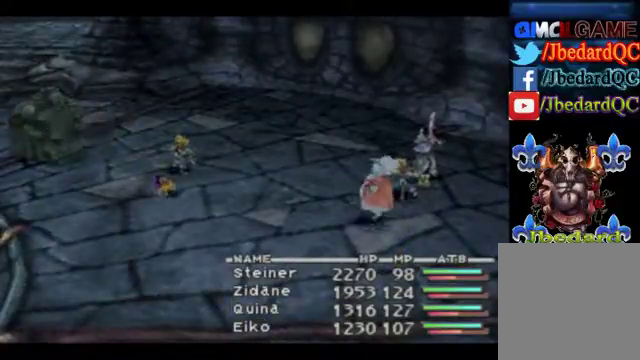
{"buttons": ["A"], "left_stick": "center", "events": [[233, "A", "down"], [367, "A", "up"], [433, "A", "down"]]}
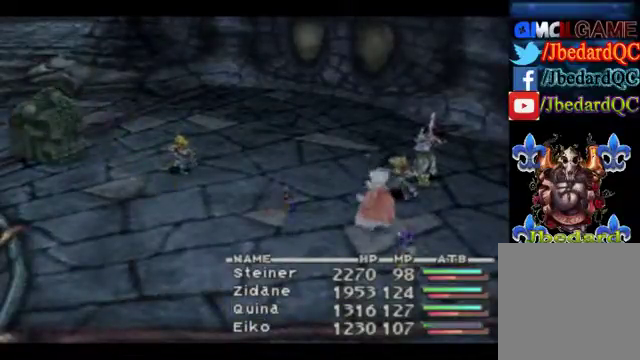
{"buttons": ["A"], "left_stick": "center", "events": []}
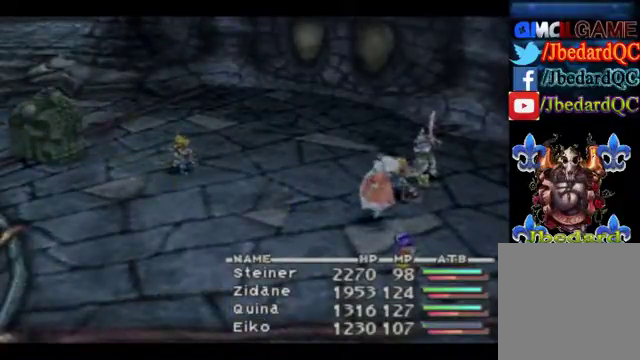
{"buttons": ["A"], "left_stick": "center", "events": []}